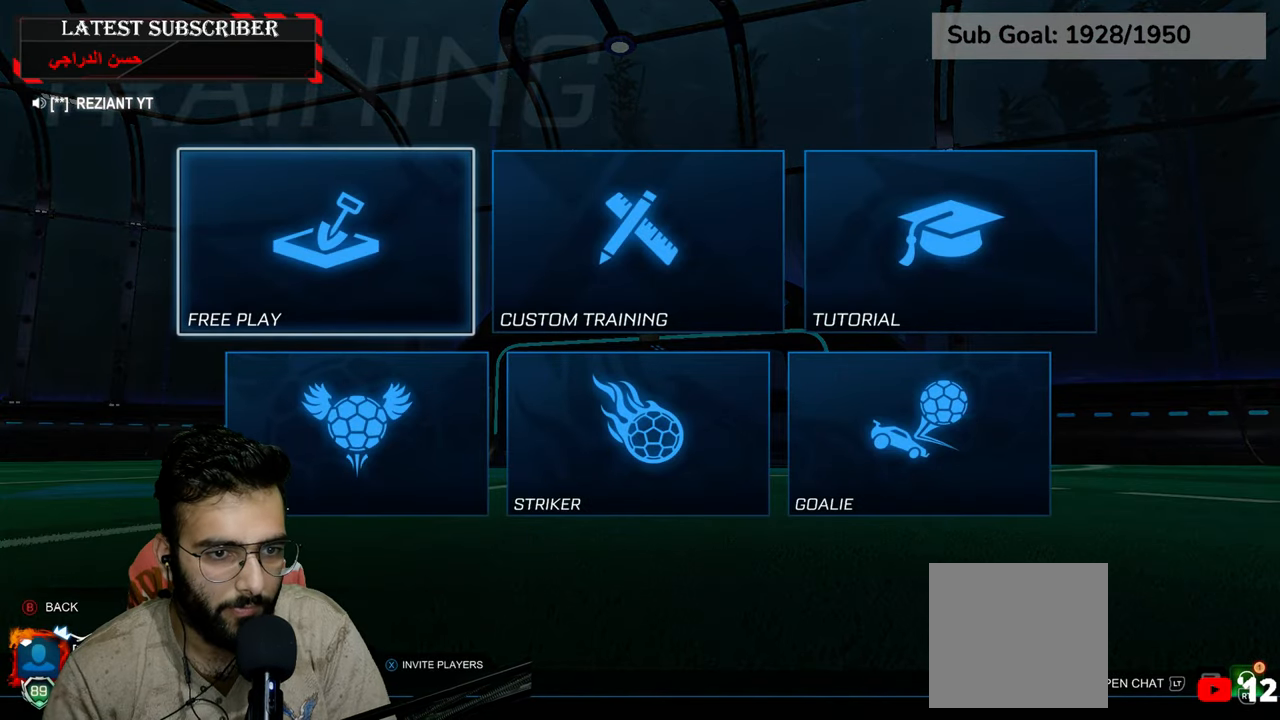
Gameplay with a controller (Xbox layout); each line is a JSON object with the inputs held at the frame after it. "events" lists button and stick changes between this image and that frame as [ms after this image, input, new state], when the widget could be followed in between.
{"buttons": [], "left_stick": "center", "right_stick": "center", "events": [[217, "B", "down"], [350, "B", "up"]]}
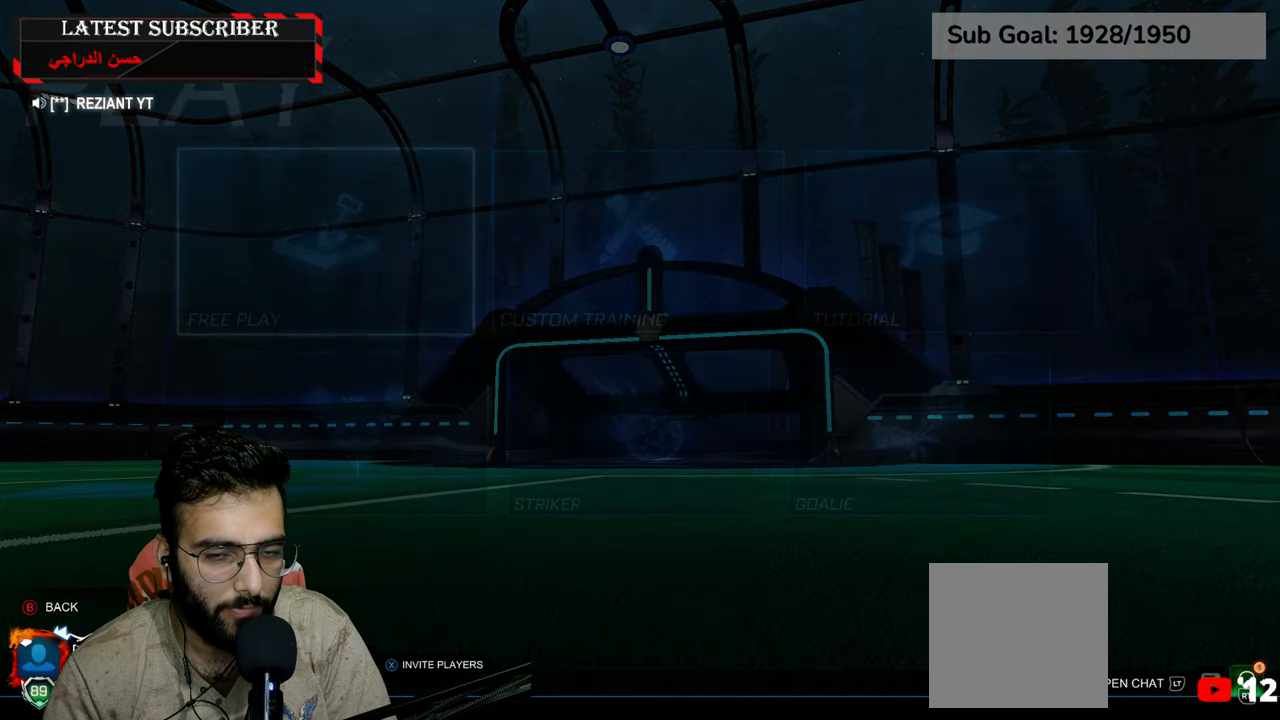
{"buttons": [], "left_stick": "center", "right_stick": "center", "events": [[167, "left_stick", "right"], [384, "left_stick", "center"]]}
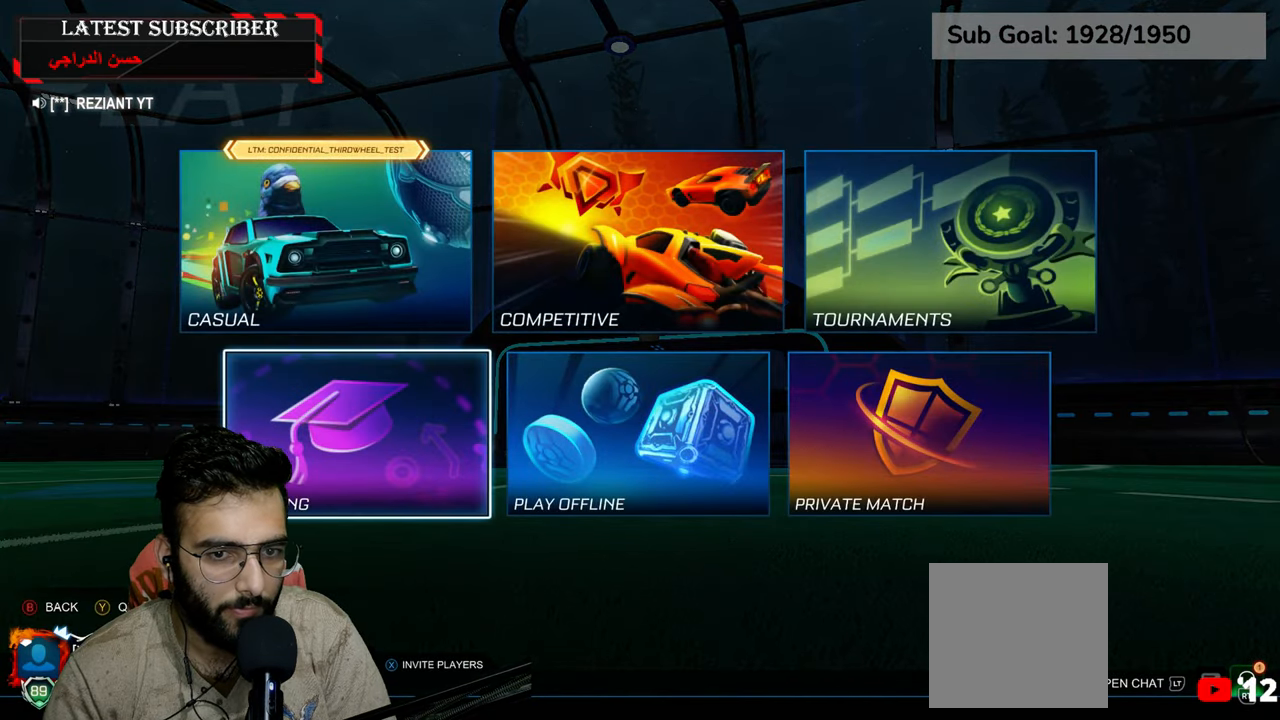
{"buttons": ["A"], "left_stick": "center", "right_stick": "center", "events": [[17, "left_stick", "right"], [150, "left_stick", "center"], [300, "left_stick", "up"], [434, "left_stick", "center"], [500, "A", "down"]]}
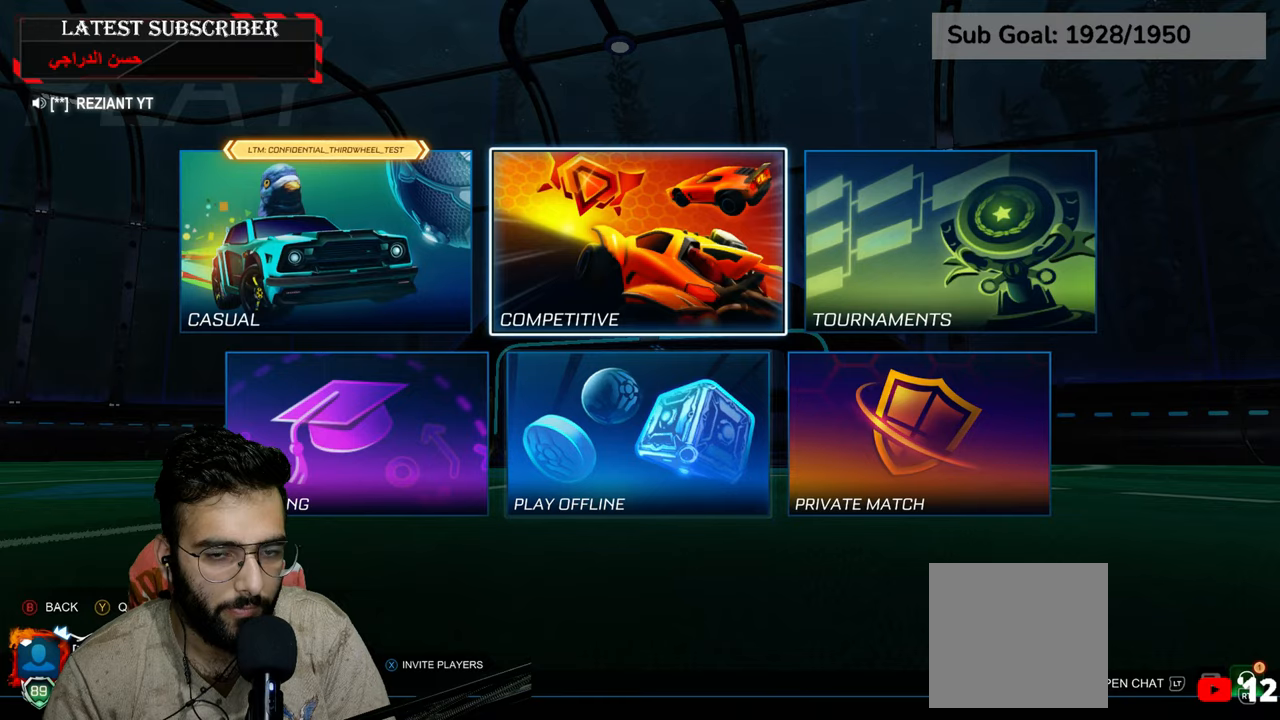
{"buttons": [], "left_stick": "center", "right_stick": "center", "events": [[117, "A", "up"]]}
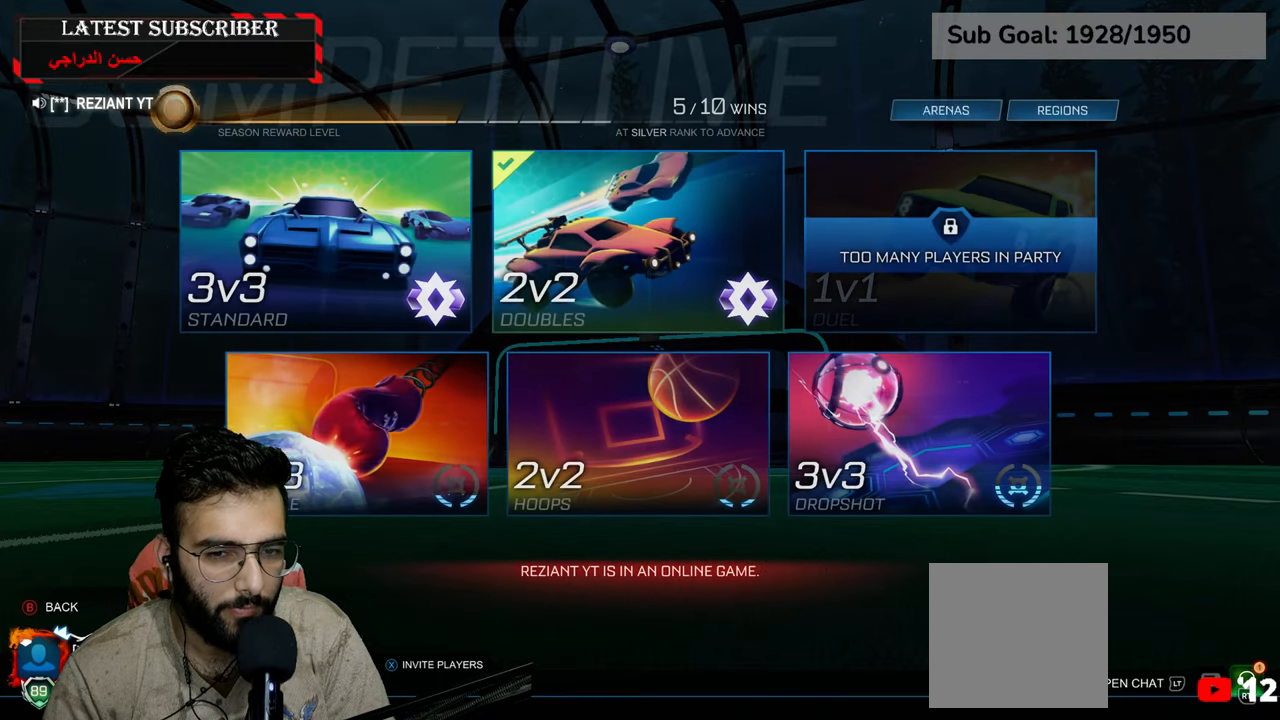
{"buttons": [], "left_stick": "center", "right_stick": "center", "events": [[117, "A", "down"], [267, "A", "up"]]}
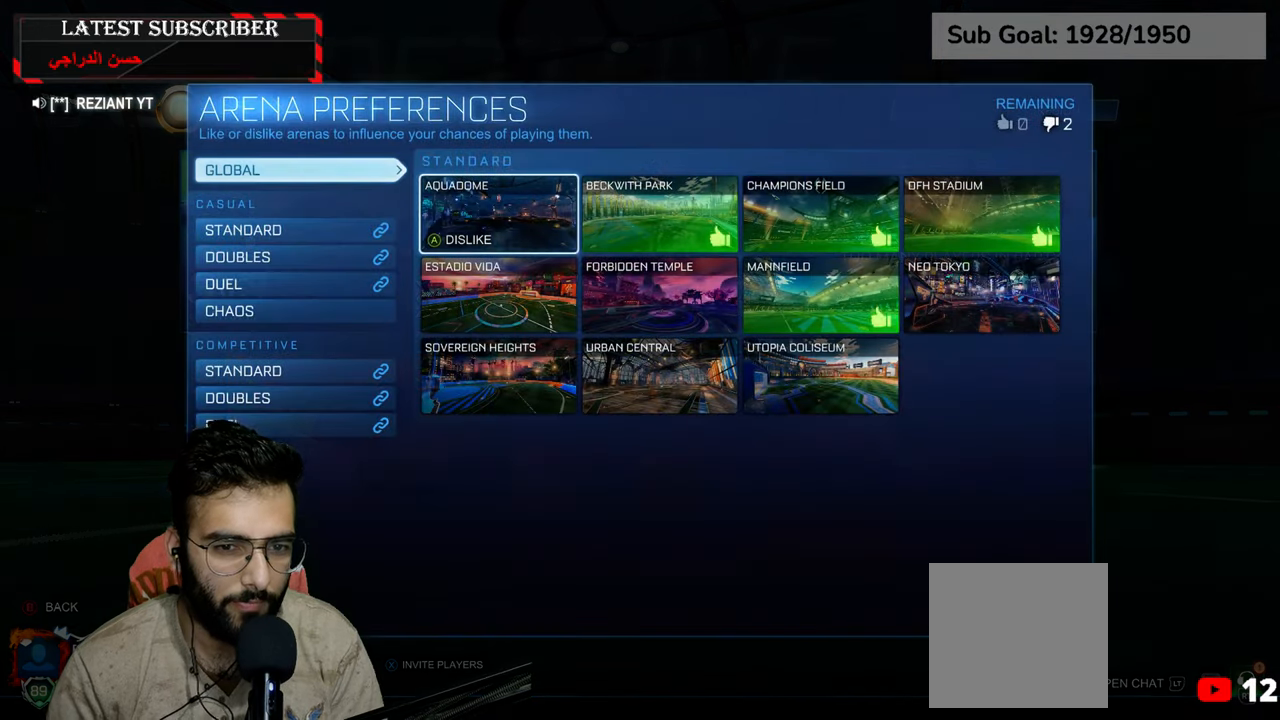
{"buttons": [], "left_stick": "center", "right_stick": "center", "events": [[300, "B", "down"], [417, "B", "up"]]}
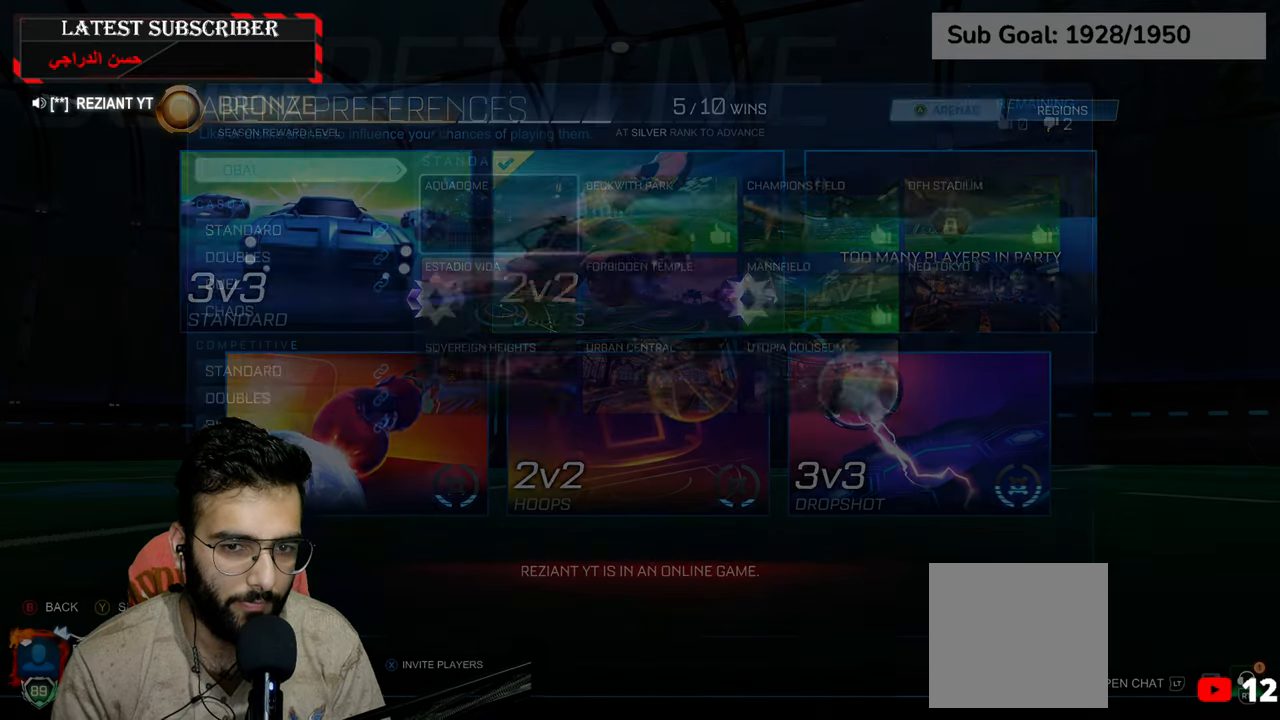
{"buttons": [], "left_stick": "center", "right_stick": "center", "events": [[300, "left_stick", "down"], [467, "left_stick", "center"]]}
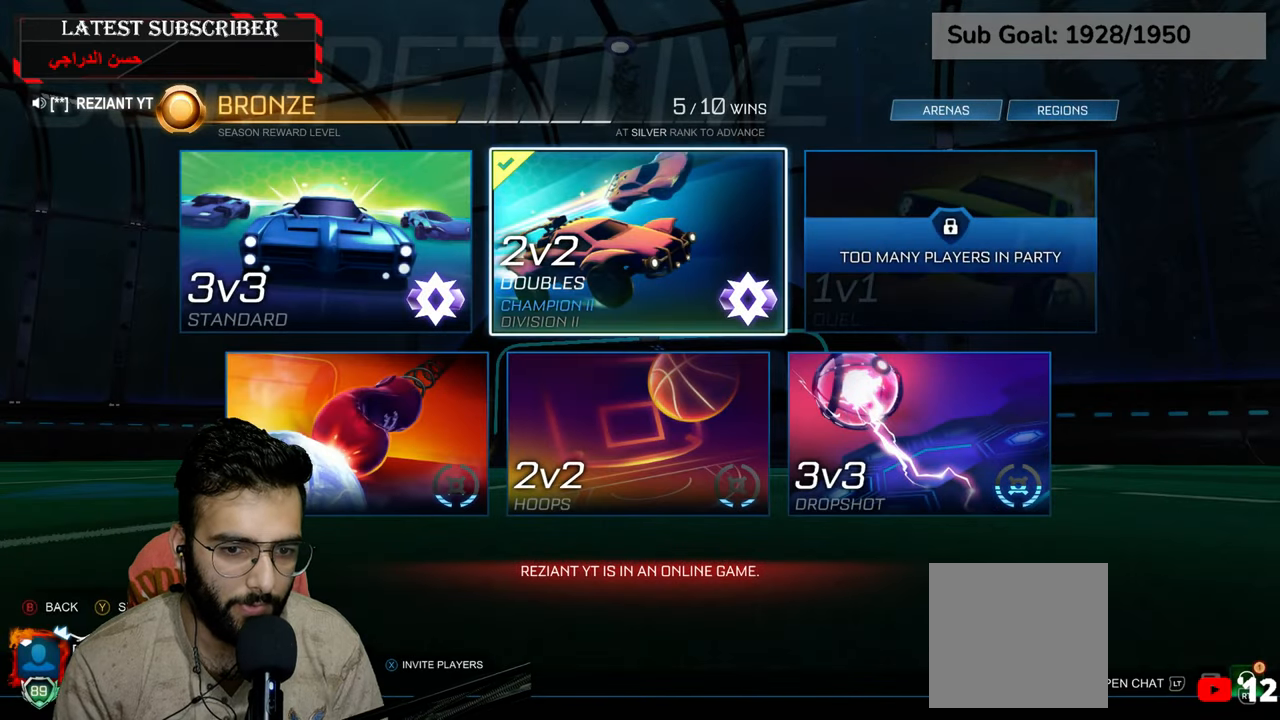
{"buttons": [], "left_stick": "center", "right_stick": "center", "events": [[167, "left_stick", "down"], [317, "left_stick", "center"]]}
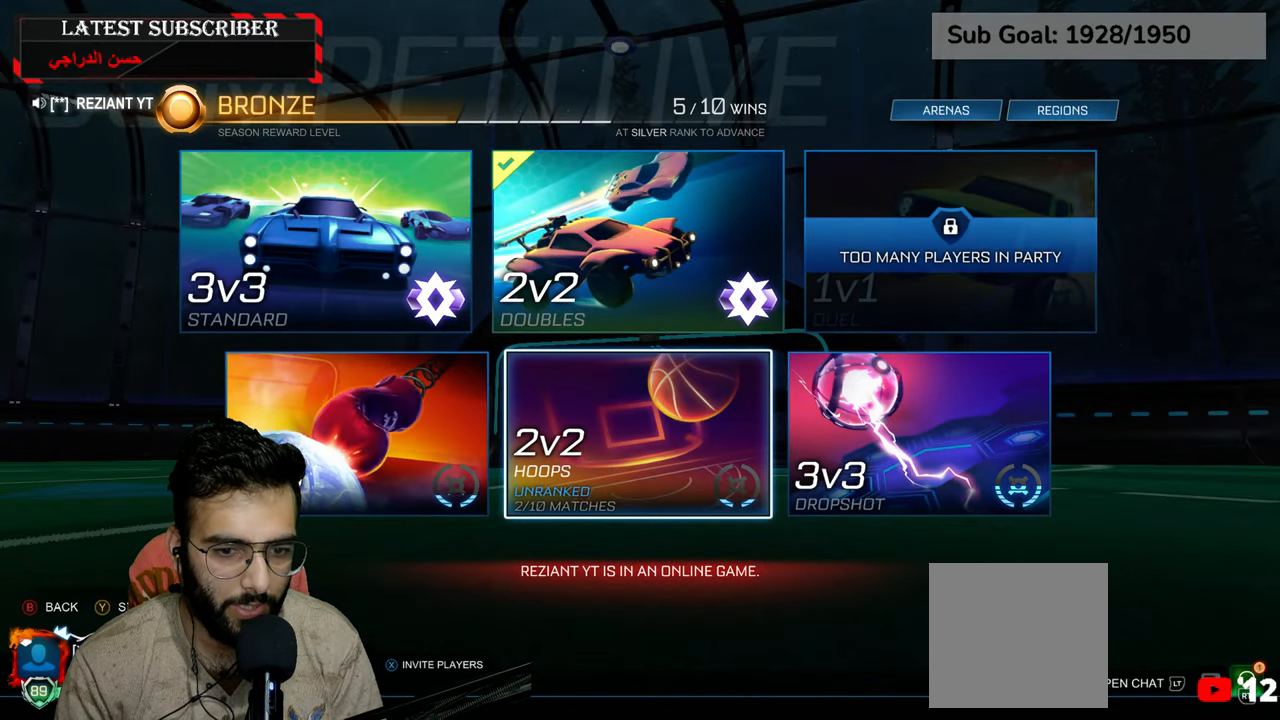
{"buttons": [], "left_stick": "center", "right_stick": "center", "events": []}
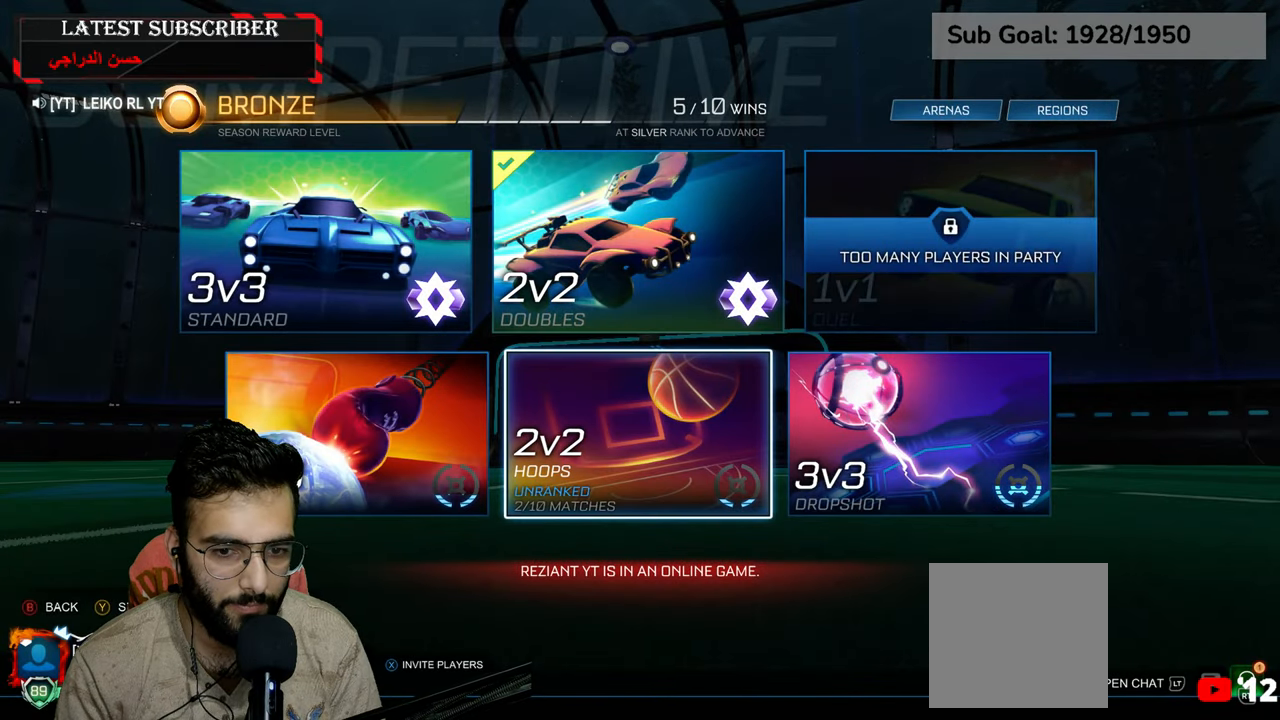
{"buttons": [], "left_stick": "center", "right_stick": "center", "events": []}
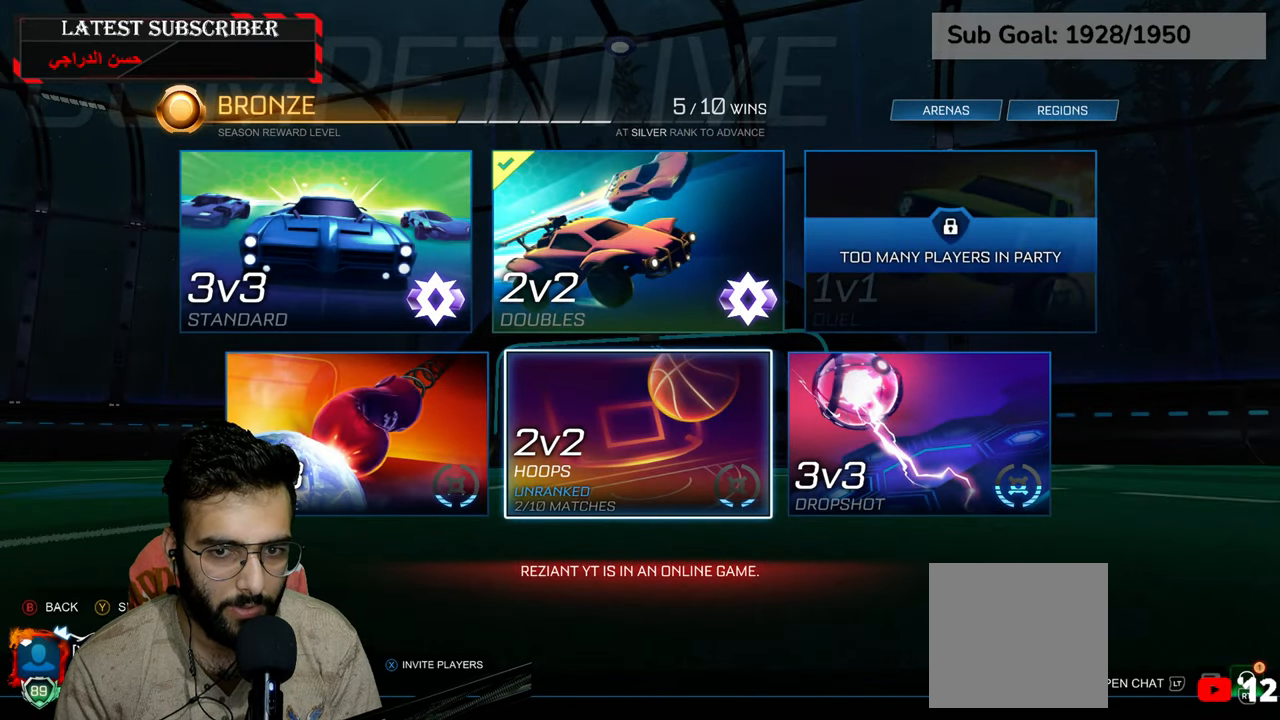
{"buttons": [], "left_stick": "center", "right_stick": "center", "events": [[234, "left_stick", "up-left"], [400, "left_stick", "center"]]}
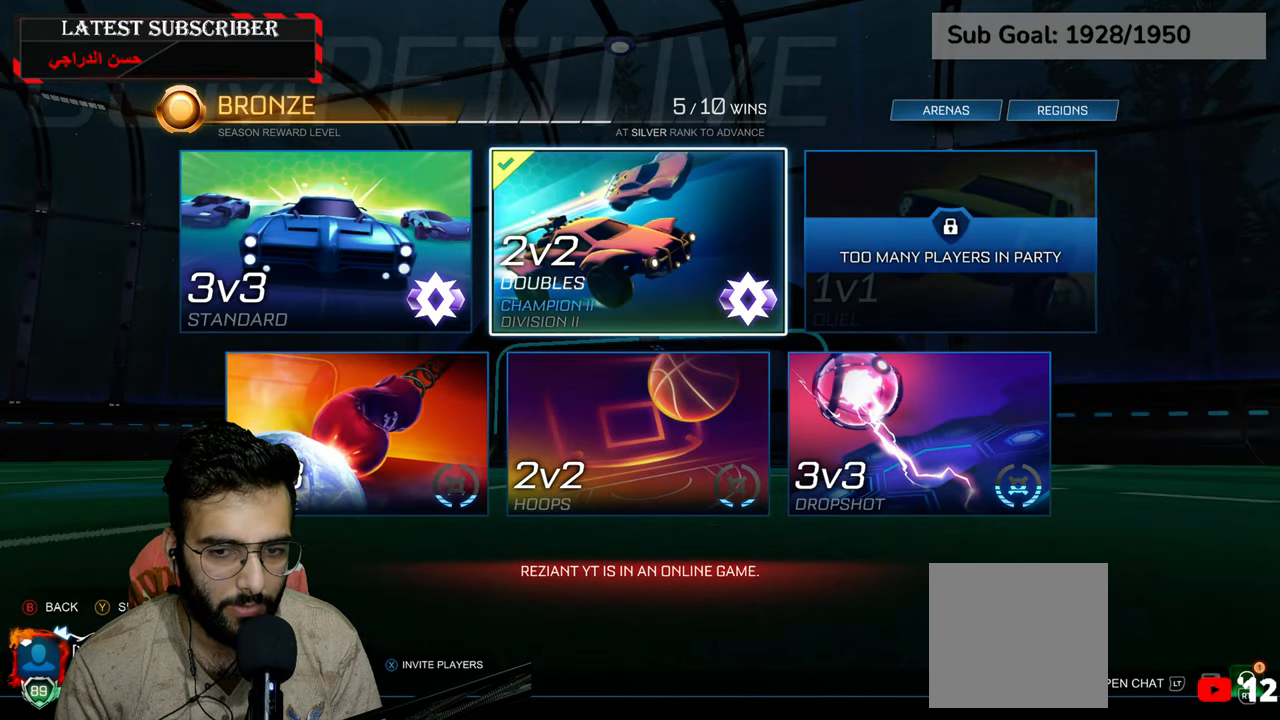
{"buttons": [], "left_stick": "center", "right_stick": "center", "events": []}
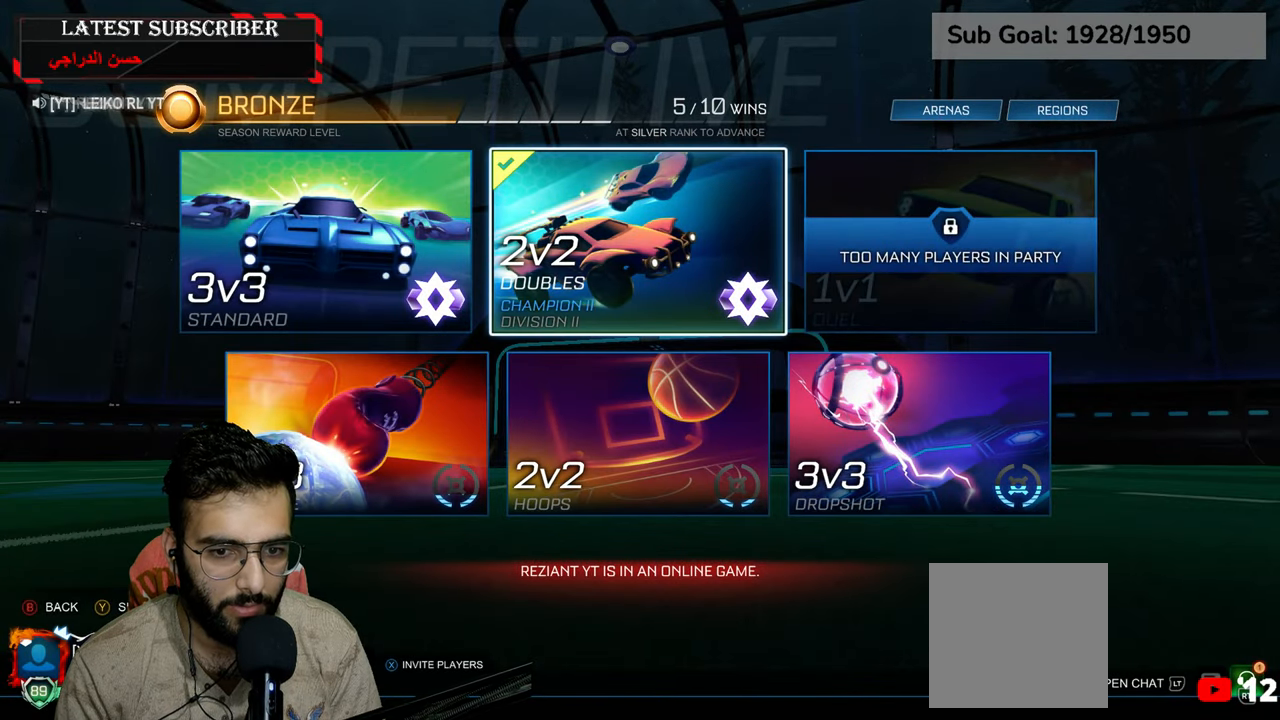
{"buttons": [], "left_stick": "center", "right_stick": "center", "events": [[200, "B", "down"], [300, "B", "up"]]}
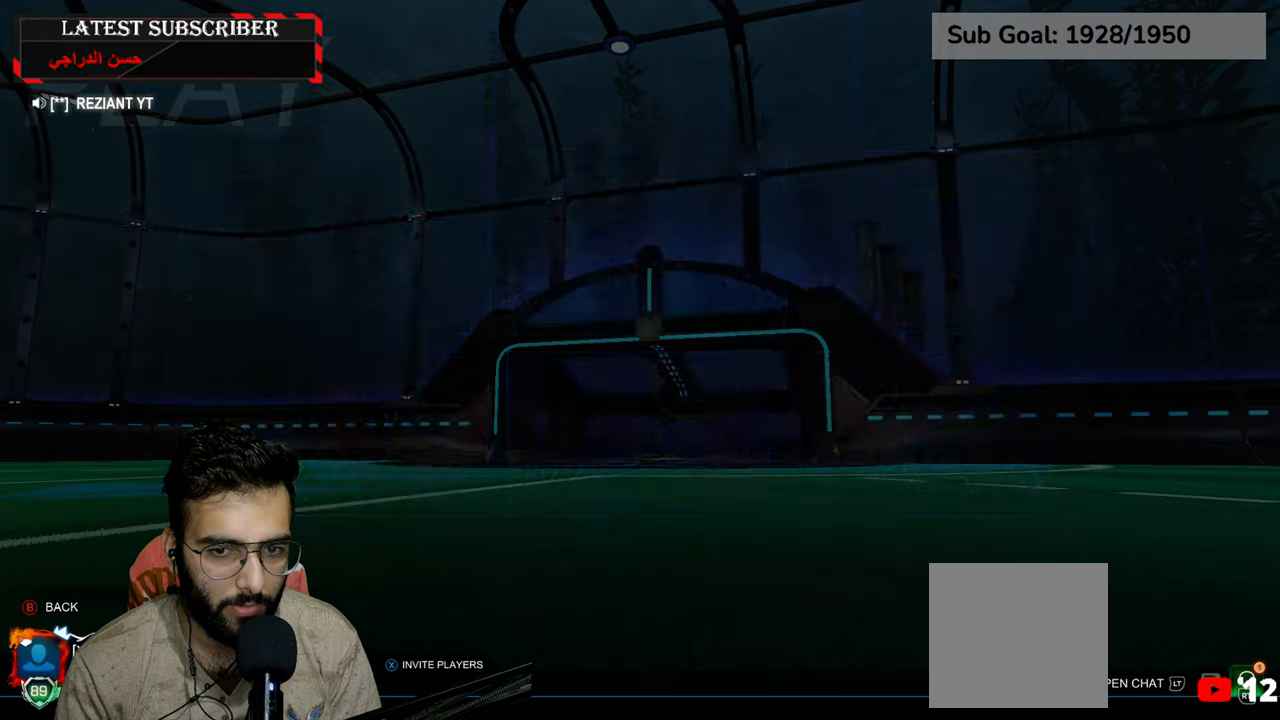
{"buttons": [], "left_stick": "center", "right_stick": "center", "events": []}
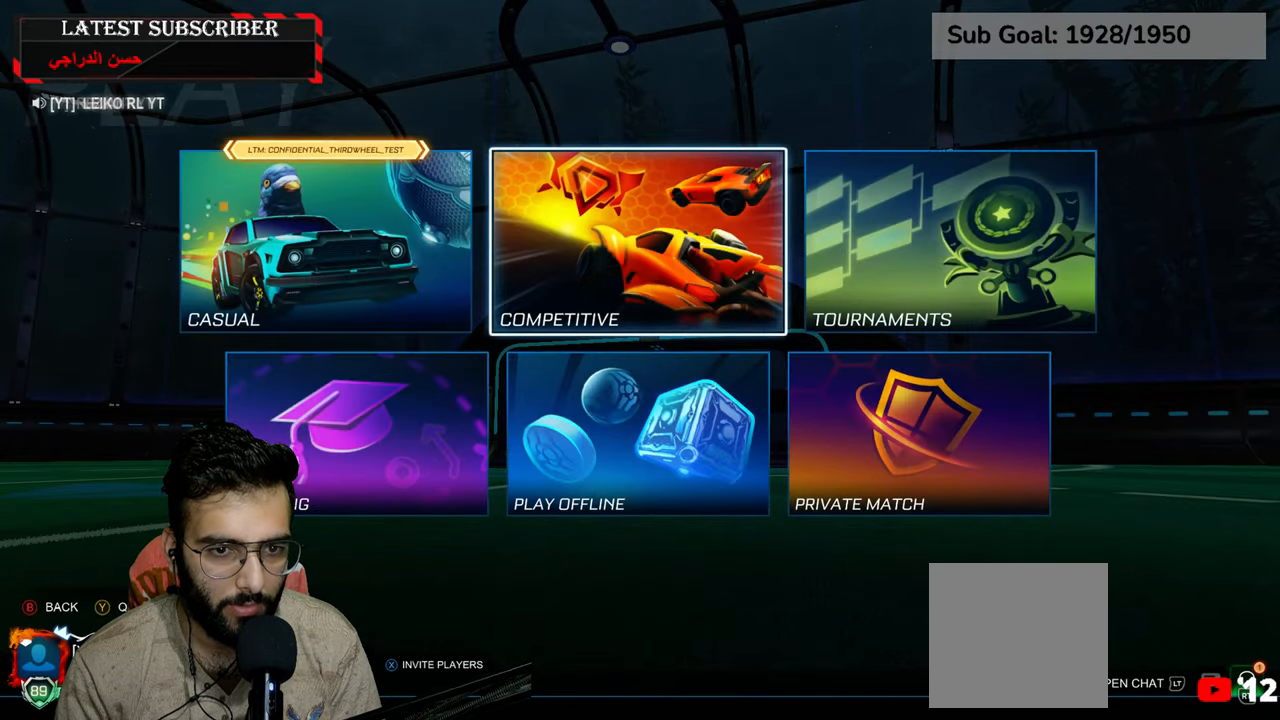
{"buttons": [], "left_stick": "center", "right_stick": "center", "events": [[84, "A", "down"], [184, "A", "up"]]}
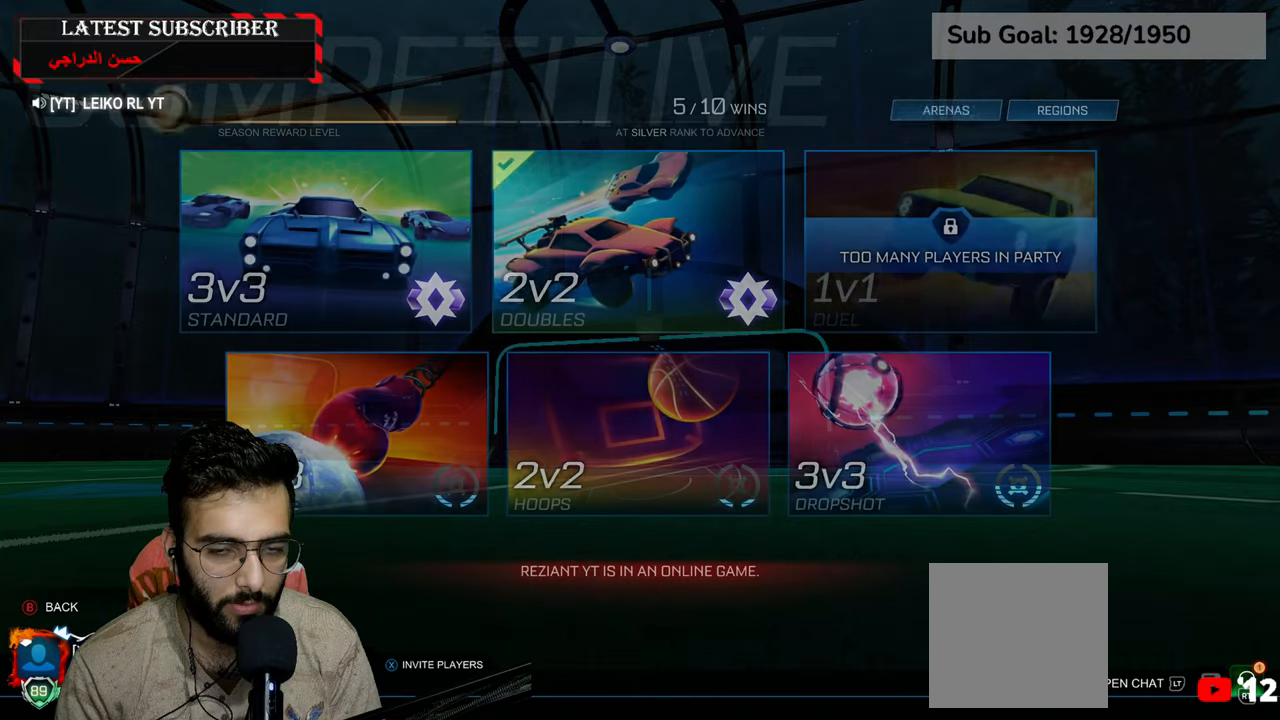
{"buttons": [], "left_stick": "center", "right_stick": "center", "events": []}
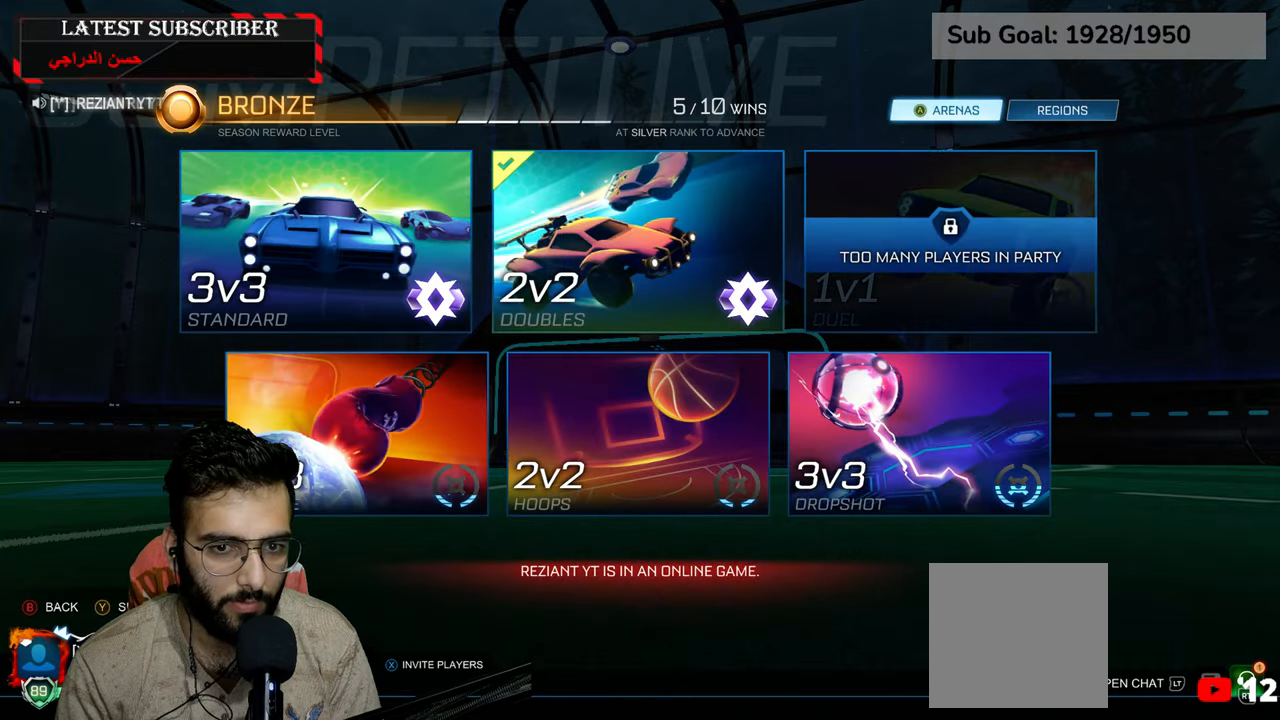
{"buttons": [], "left_stick": "center", "right_stick": "center", "events": [[150, "left_stick", "down"], [300, "left_stick", "center"]]}
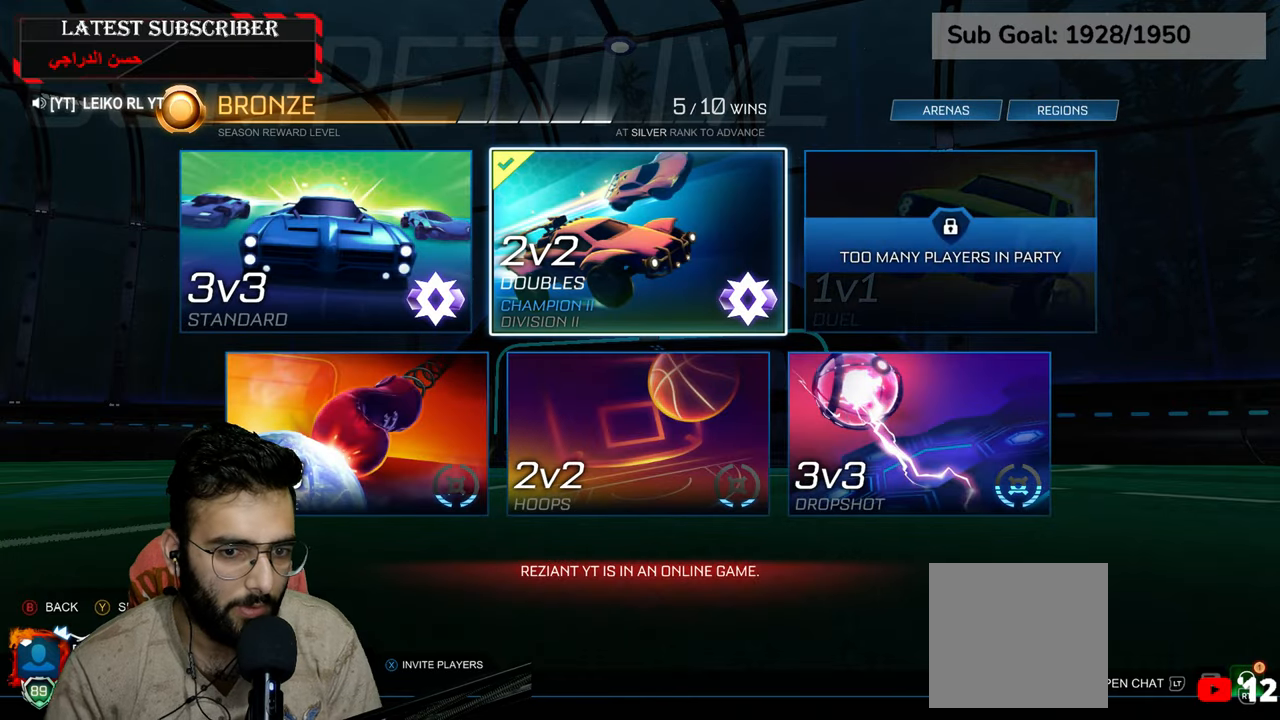
{"buttons": [], "left_stick": "center", "right_stick": "center", "events": [[17, "left_stick", "down"], [200, "left_stick", "center"]]}
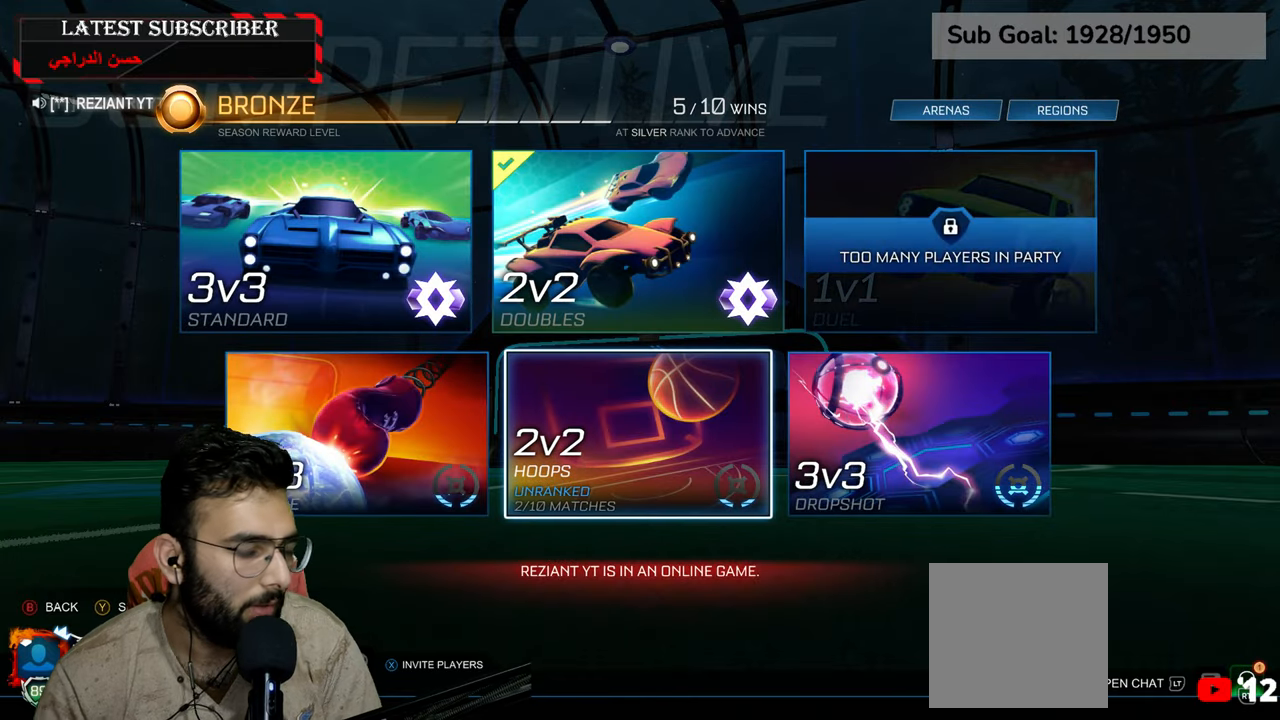
{"buttons": [], "left_stick": "center", "right_stick": "center", "events": []}
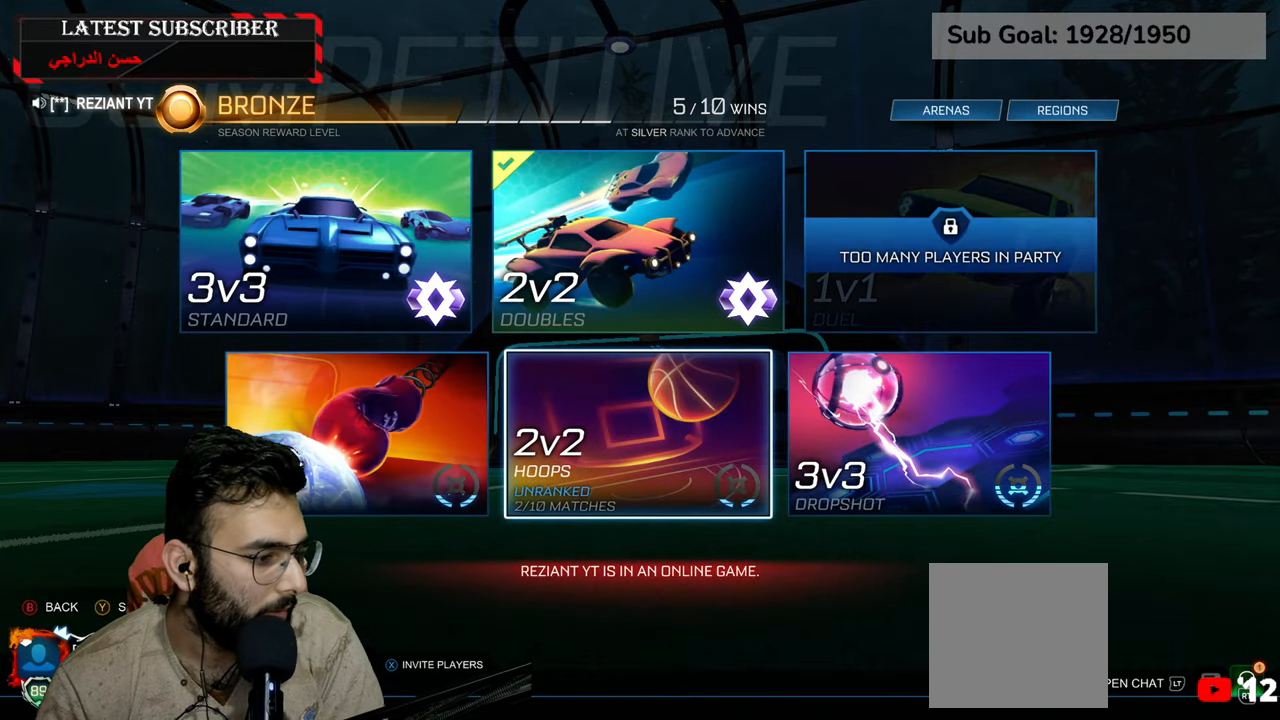
{"buttons": ["B"], "left_stick": "center", "right_stick": "center", "events": [[500, "B", "down"]]}
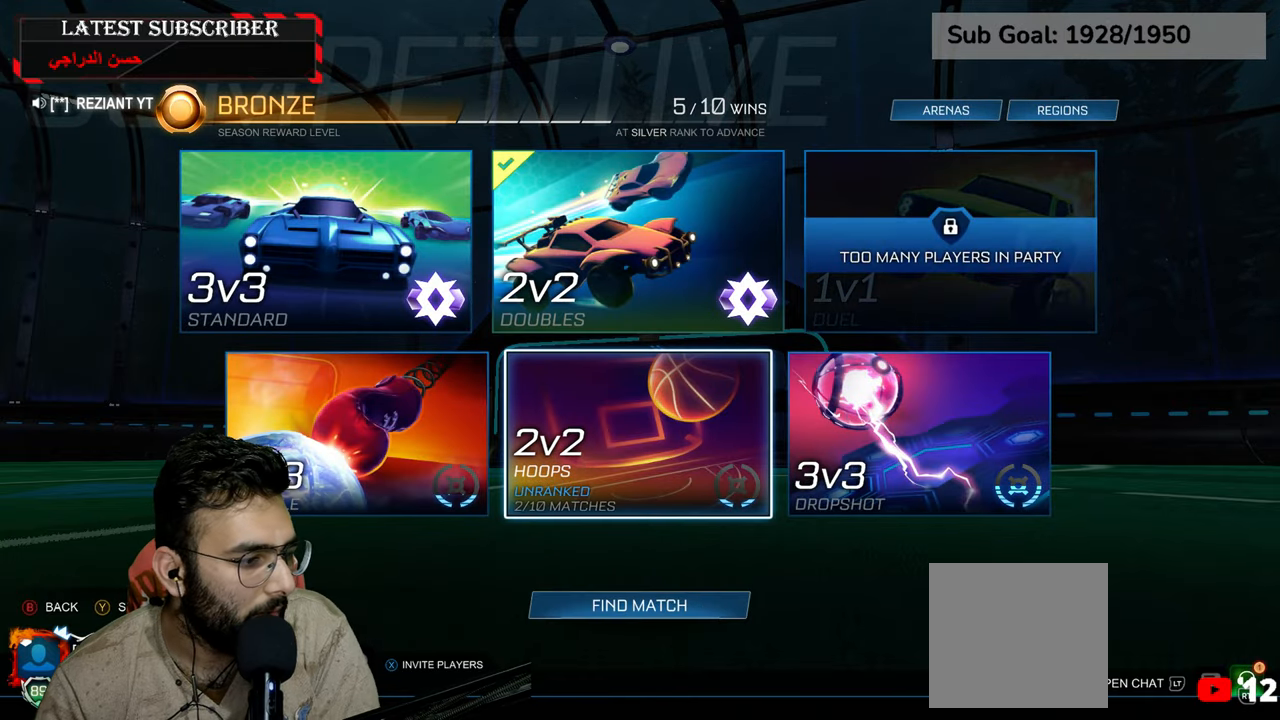
{"buttons": [], "left_stick": "center", "right_stick": "center", "events": [[67, "B", "up"]]}
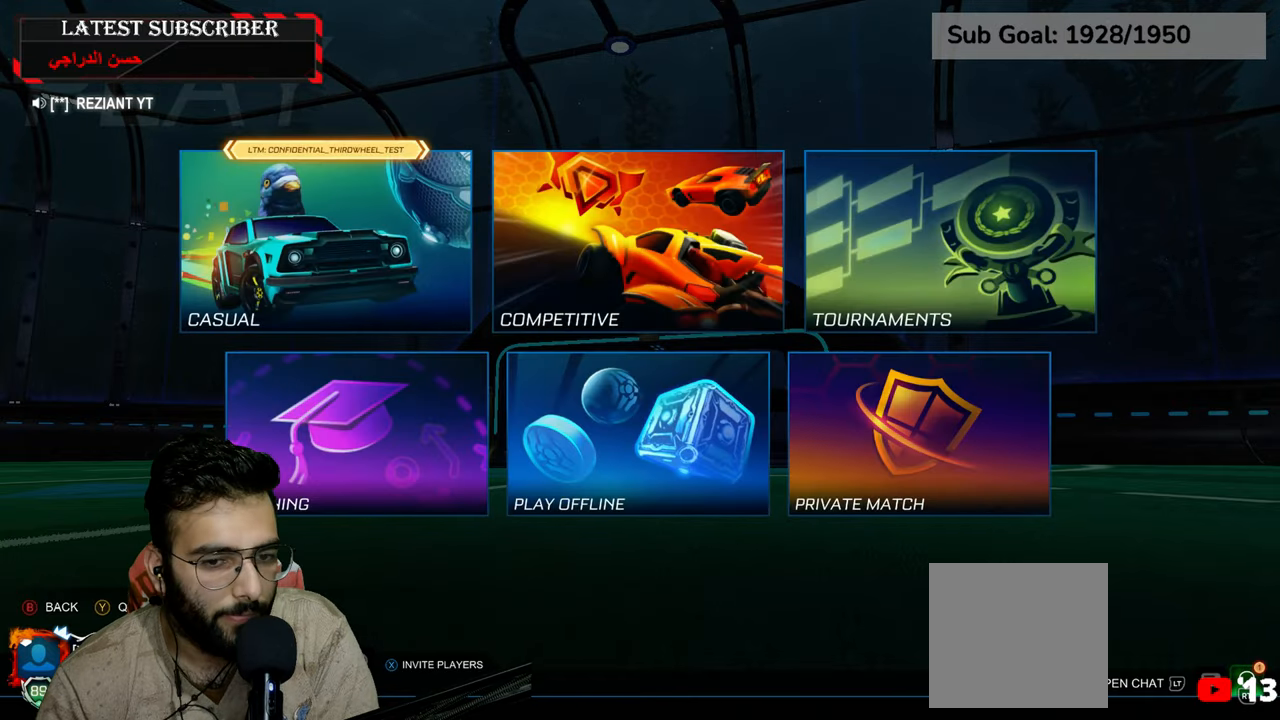
{"buttons": [], "left_stick": "left", "right_stick": "center", "events": [[217, "left_stick", "down"], [367, "left_stick", "left"]]}
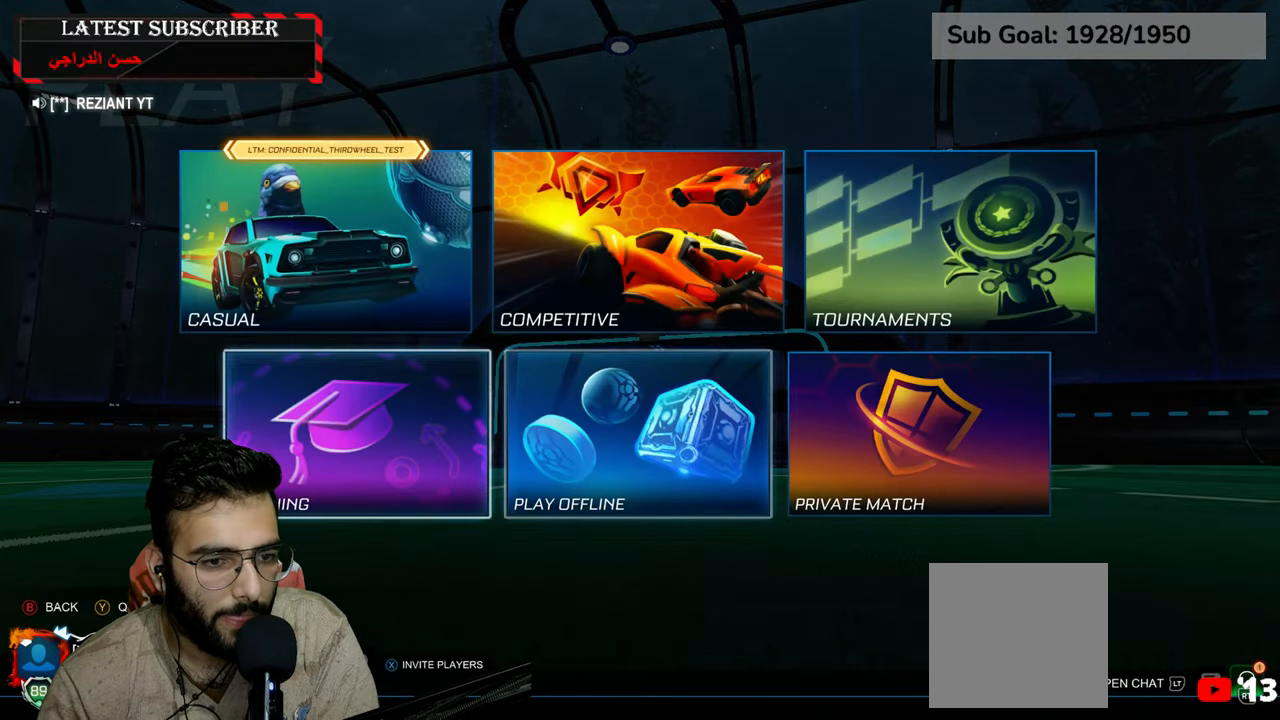
{"buttons": ["A"], "left_stick": "center", "right_stick": "center", "events": [[34, "left_stick", "center"], [84, "A", "down"], [134, "A", "up"], [434, "A", "down"]]}
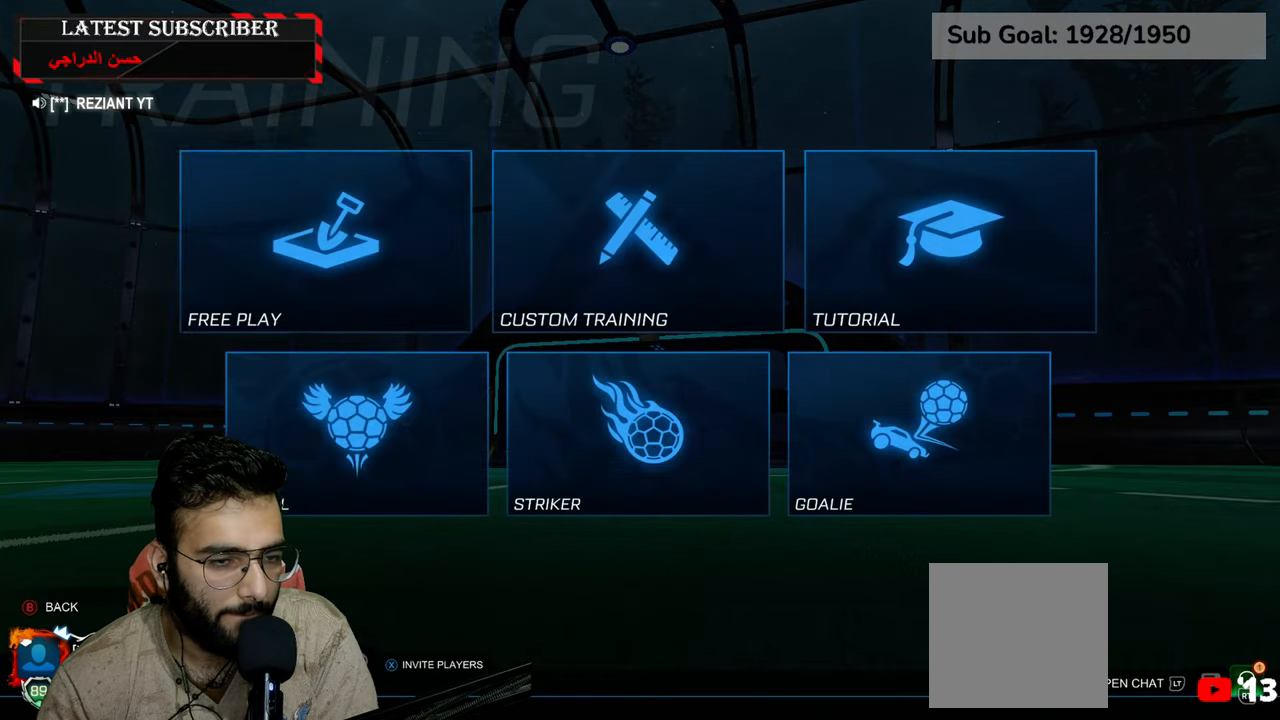
{"buttons": [], "left_stick": "center", "right_stick": "center", "events": [[34, "A", "up"], [117, "A", "down"], [184, "A", "up"], [284, "A", "down"], [334, "A", "up"]]}
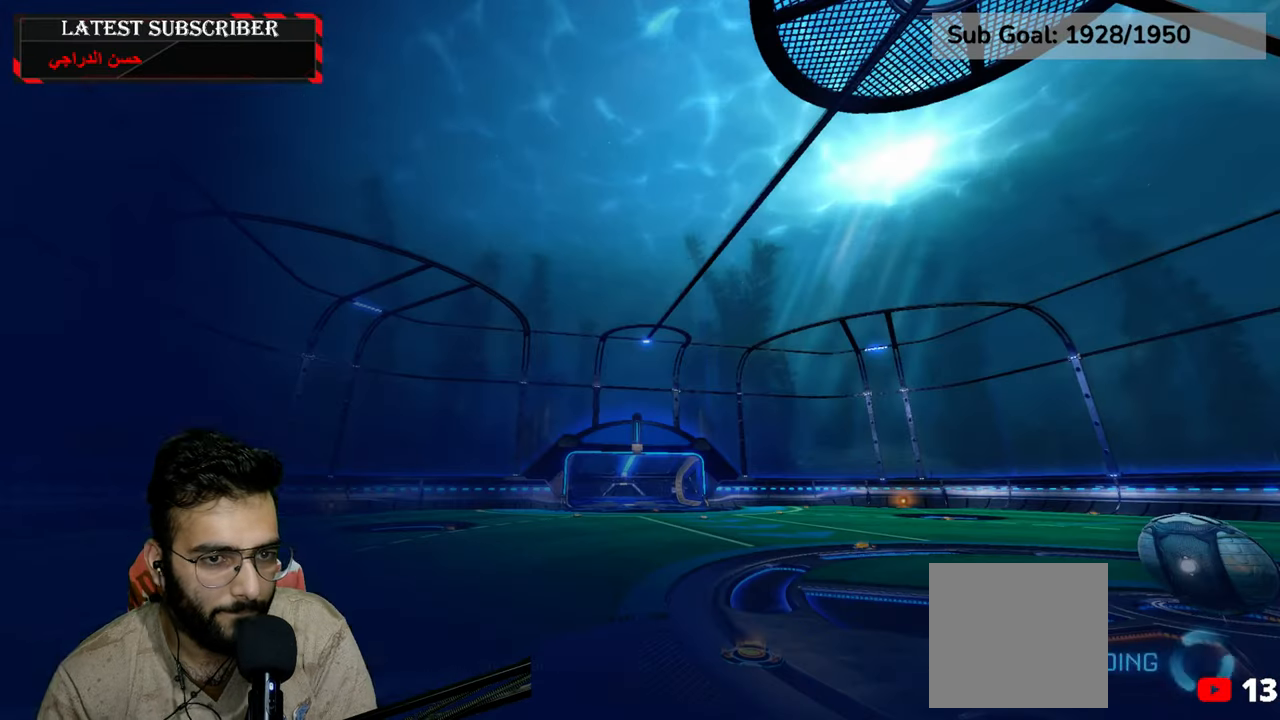
{"buttons": [], "left_stick": "center", "right_stick": "center", "events": [[200, "A", "down"], [267, "A", "up"], [350, "A", "down"], [450, "A", "up"]]}
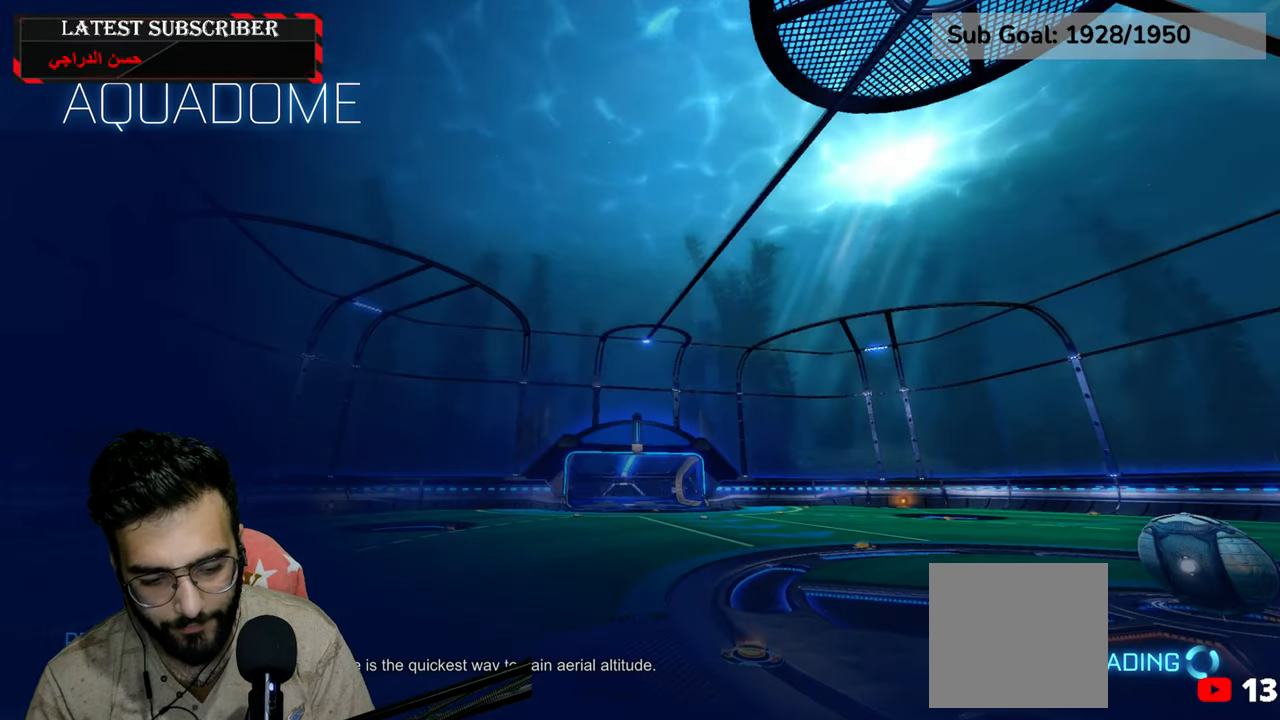
{"buttons": [], "left_stick": "center", "right_stick": "center", "events": [[234, "A", "down"], [367, "A", "up"]]}
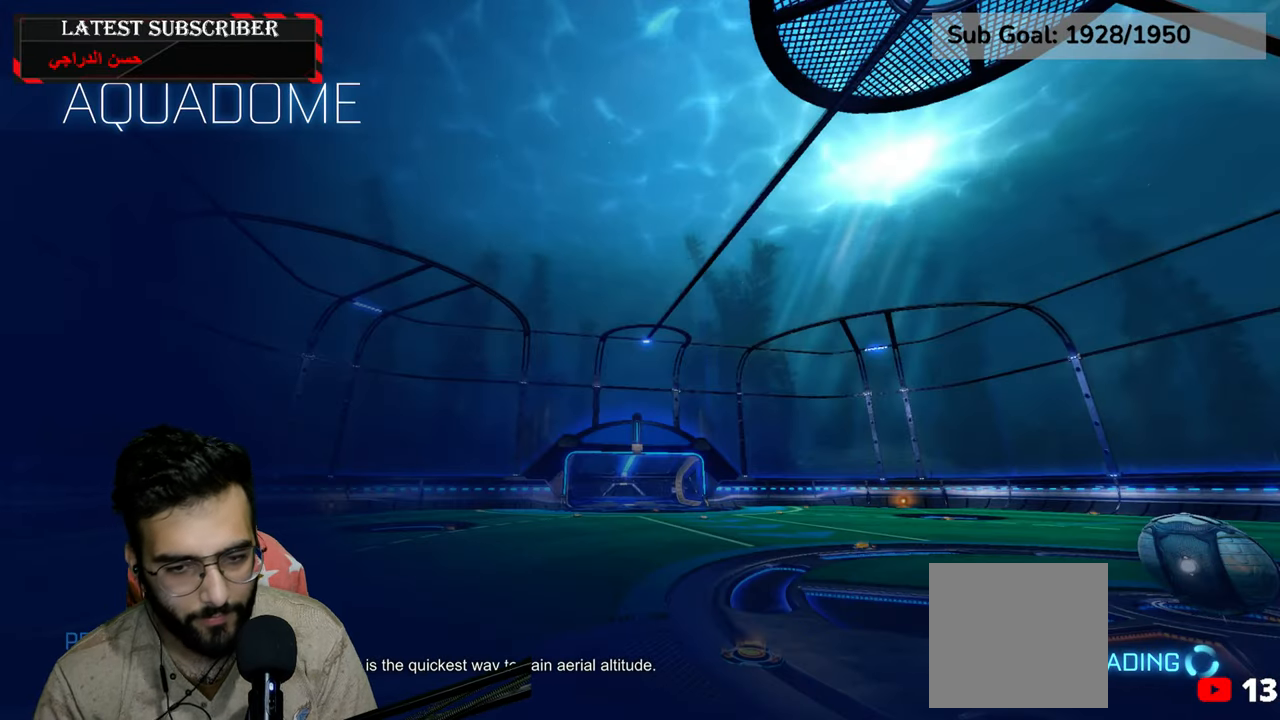
{"buttons": ["R1"], "left_stick": "center", "right_stick": "center", "events": [[434, "R1", "down"]]}
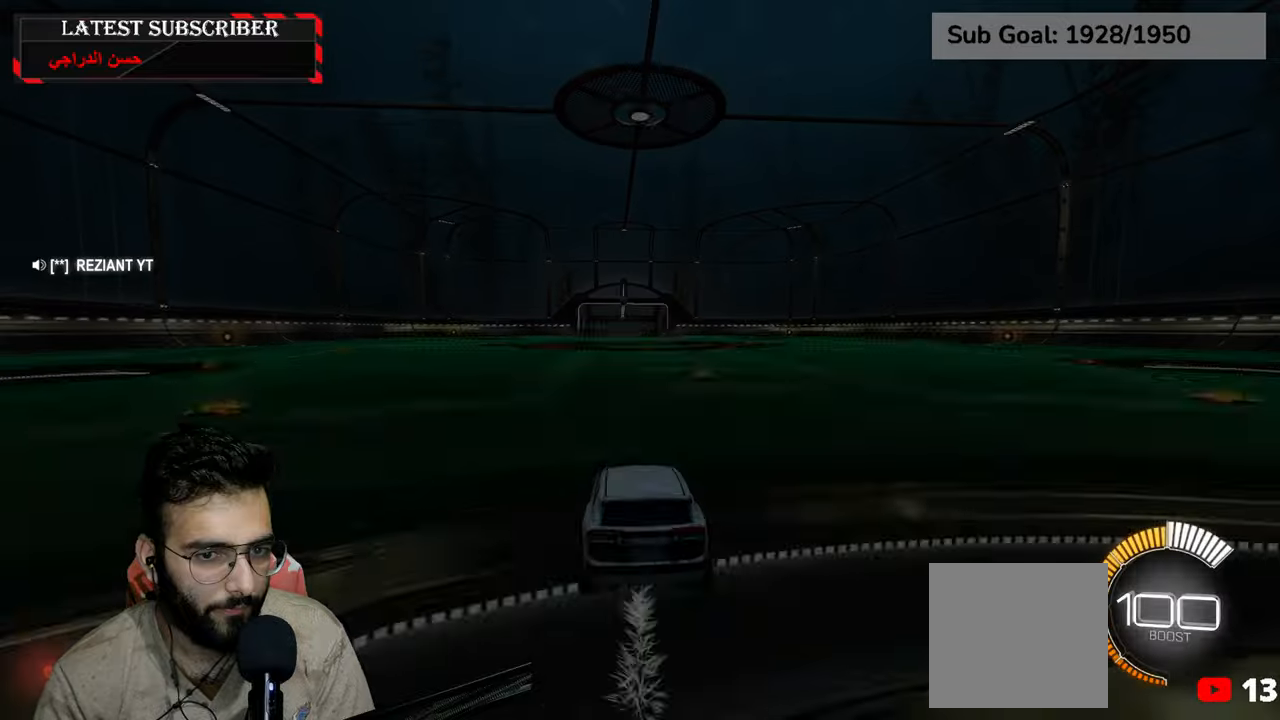
{"buttons": ["R1", "R2"], "left_stick": "center", "right_stick": "center", "events": [[184, "R2", "down"]]}
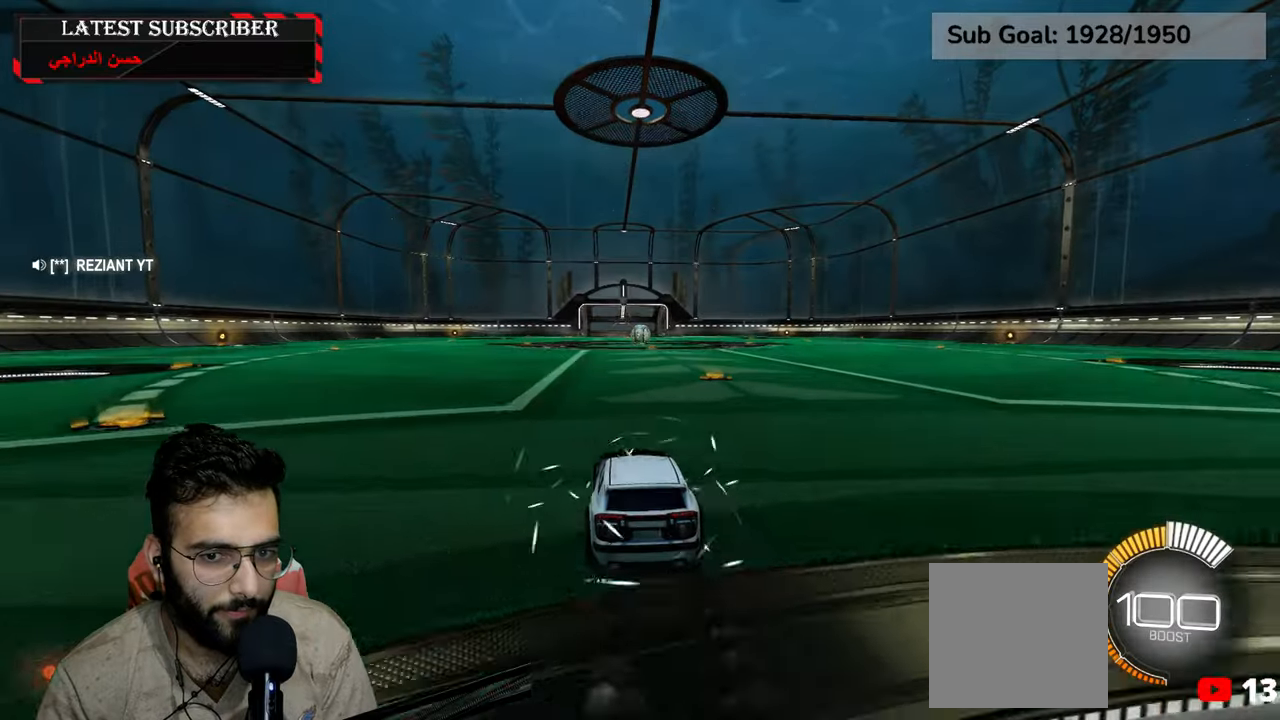
{"buttons": ["R1", "R2"], "left_stick": "center", "right_stick": "center", "events": [[300, "A", "down"], [300, "left_stick", "up"], [334, "A", "up"], [467, "left_stick", "center"]]}
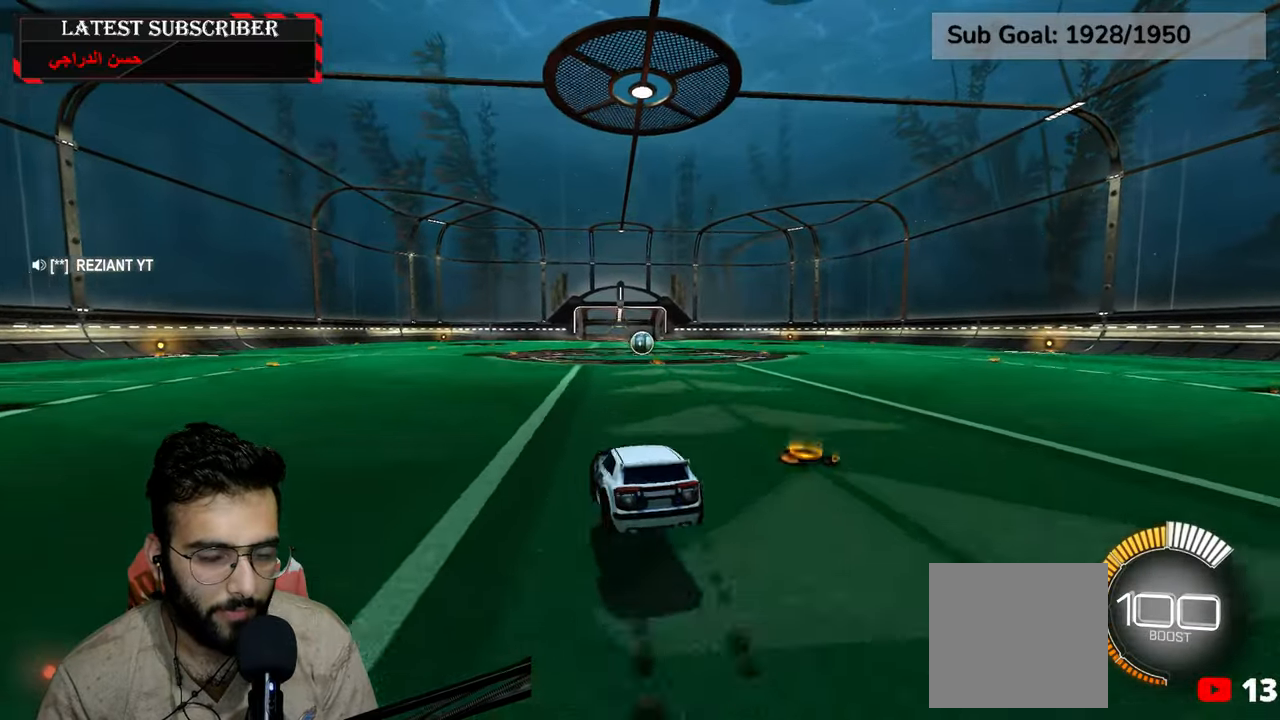
{"buttons": ["R1"], "left_stick": "center", "right_stick": "center", "events": [[117, "R2", "up"], [167, "left_stick", "down"], [400, "left_stick", "center"]]}